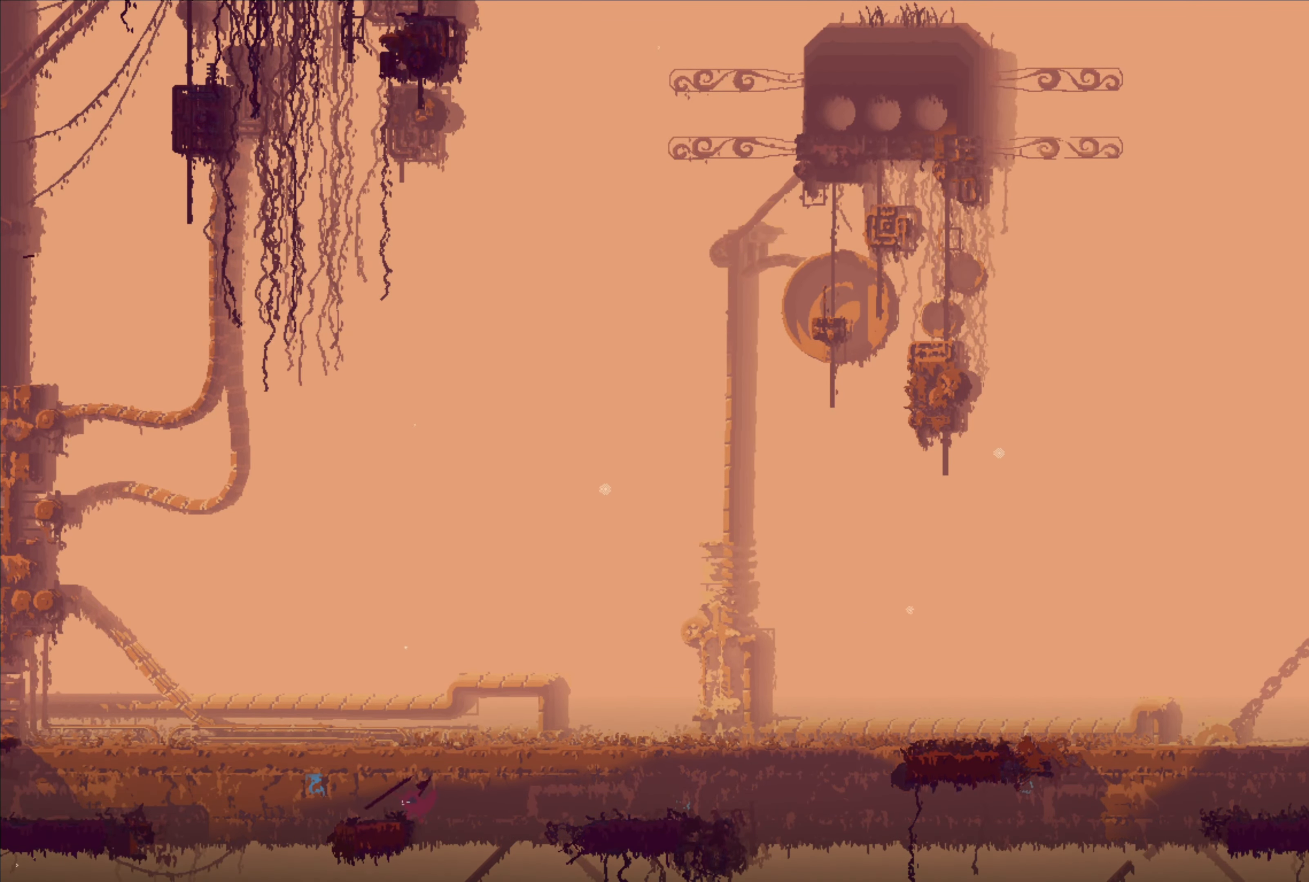
Gameplay with a controller (Xbox layout); each line is a JSON object with the inputs held at the frame after it (dt_ms = milliseconds from this image to that frame). "events" lists button and stick changes between this image and that frame as [ms after this image, input, new state], when the widget could be followed in between.
{"dt_ms": 500, "buttons": [], "left_stick": "left", "right_stick": "center", "events": [[216, "A", "down"], [366, "A", "up"]]}
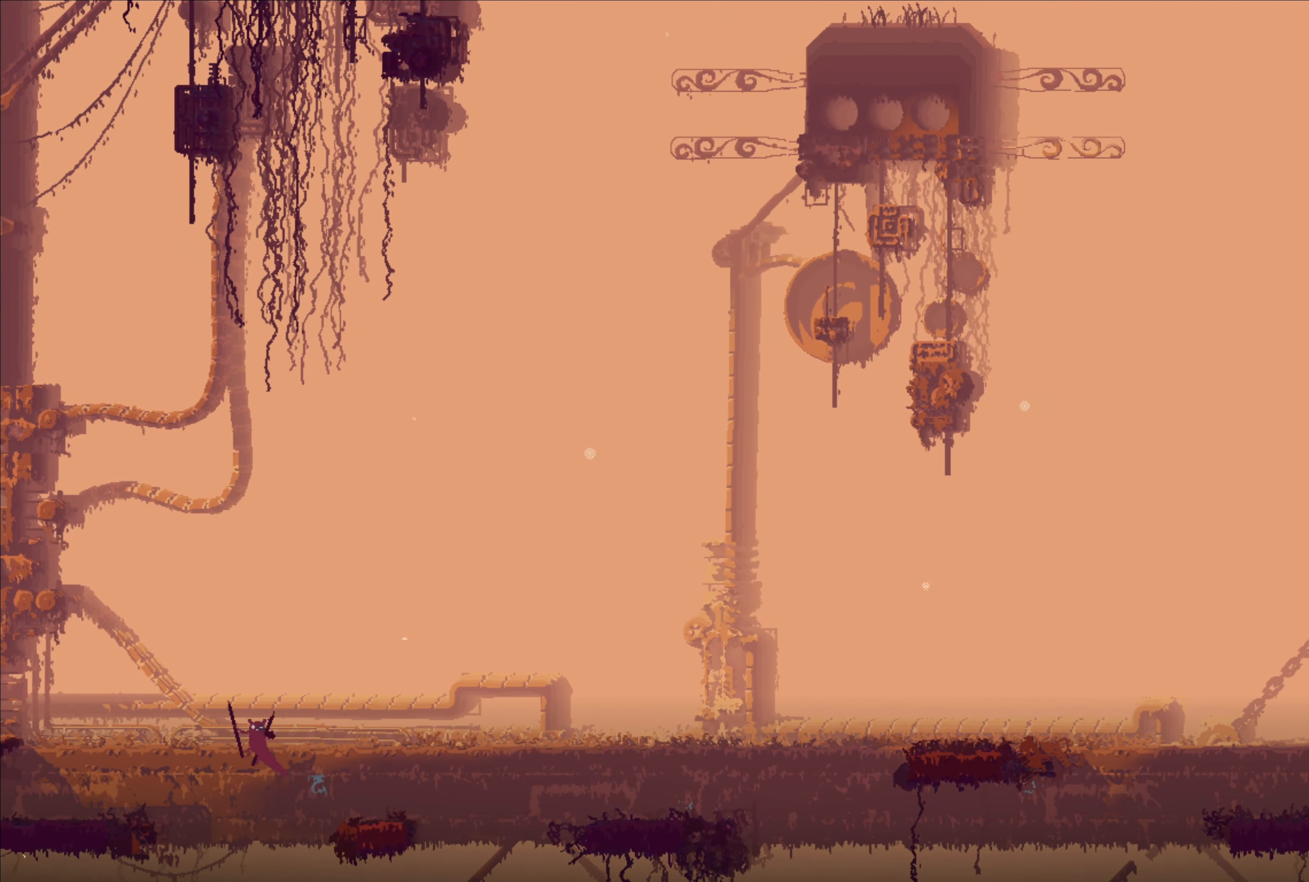
{"dt_ms": 500, "buttons": [], "left_stick": "center", "right_stick": "center"}
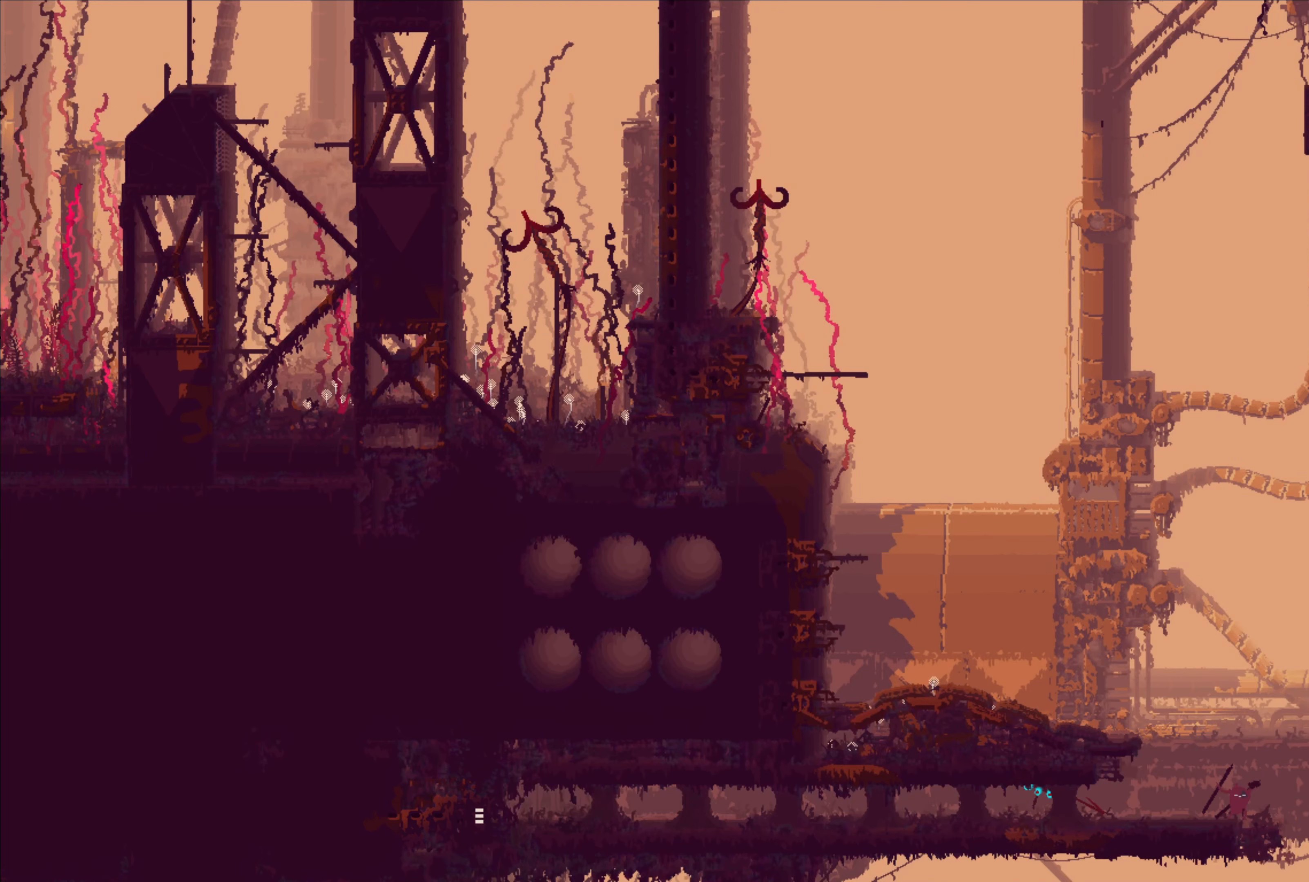
{"dt_ms": 500, "buttons": [], "left_stick": "right", "right_stick": "center"}
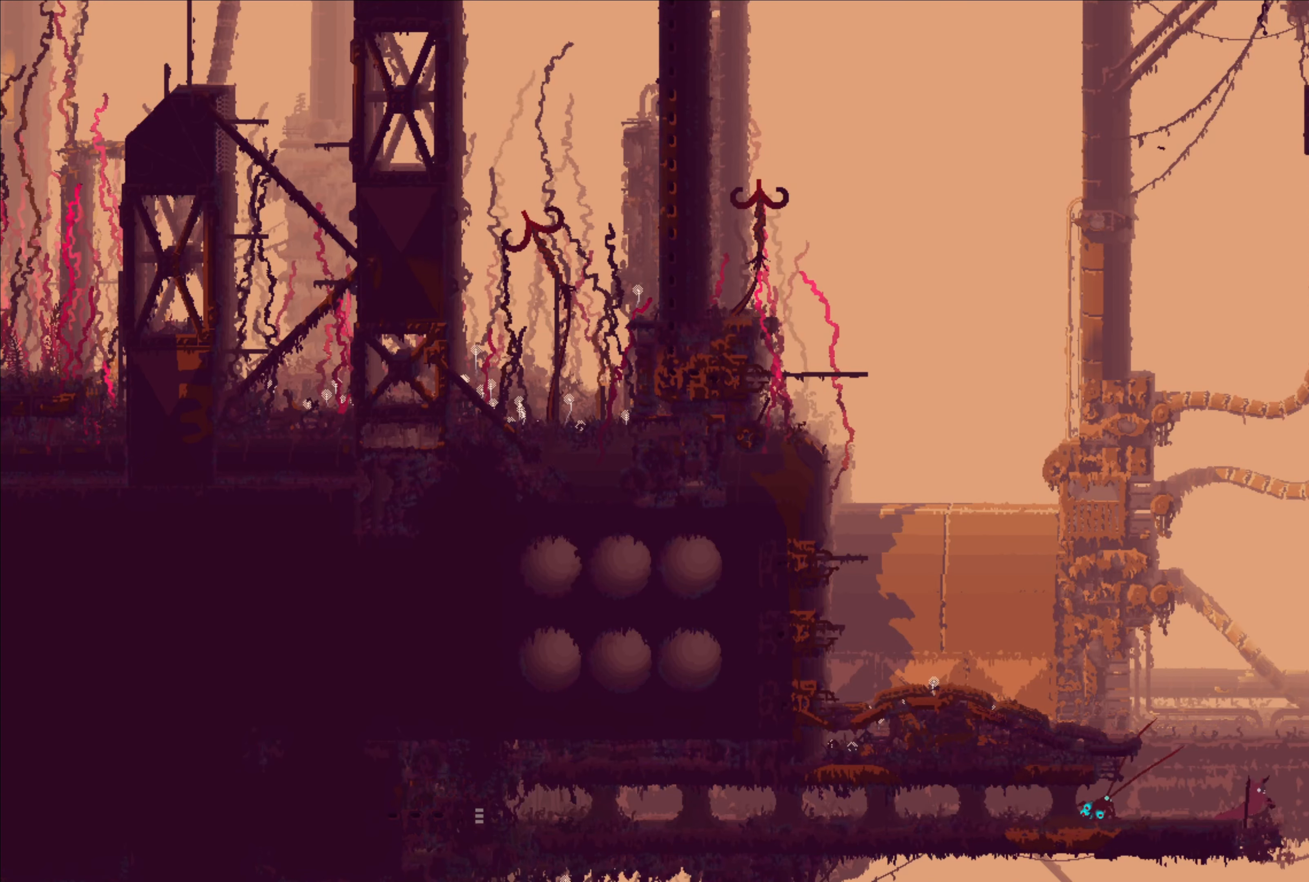
{"dt_ms": 1000, "buttons": ["A"], "left_stick": "left", "right_stick": "center"}
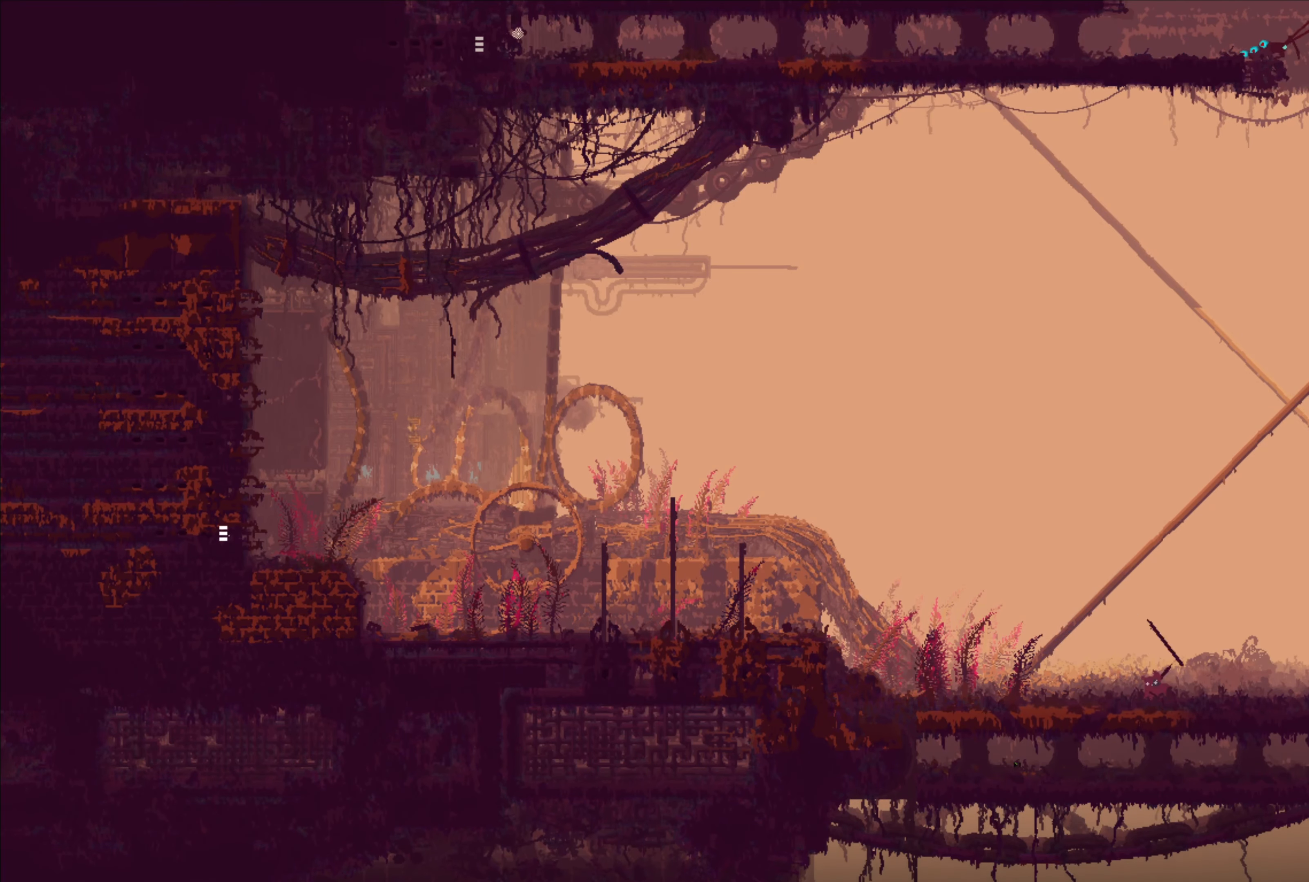
{"dt_ms": 500, "buttons": ["L2"], "left_stick": "right", "right_stick": "center", "events": [[317, "A", "up"], [383, "L2", "down"], [400, "left_stick", "center"], [467, "left_stick", "right"]]}
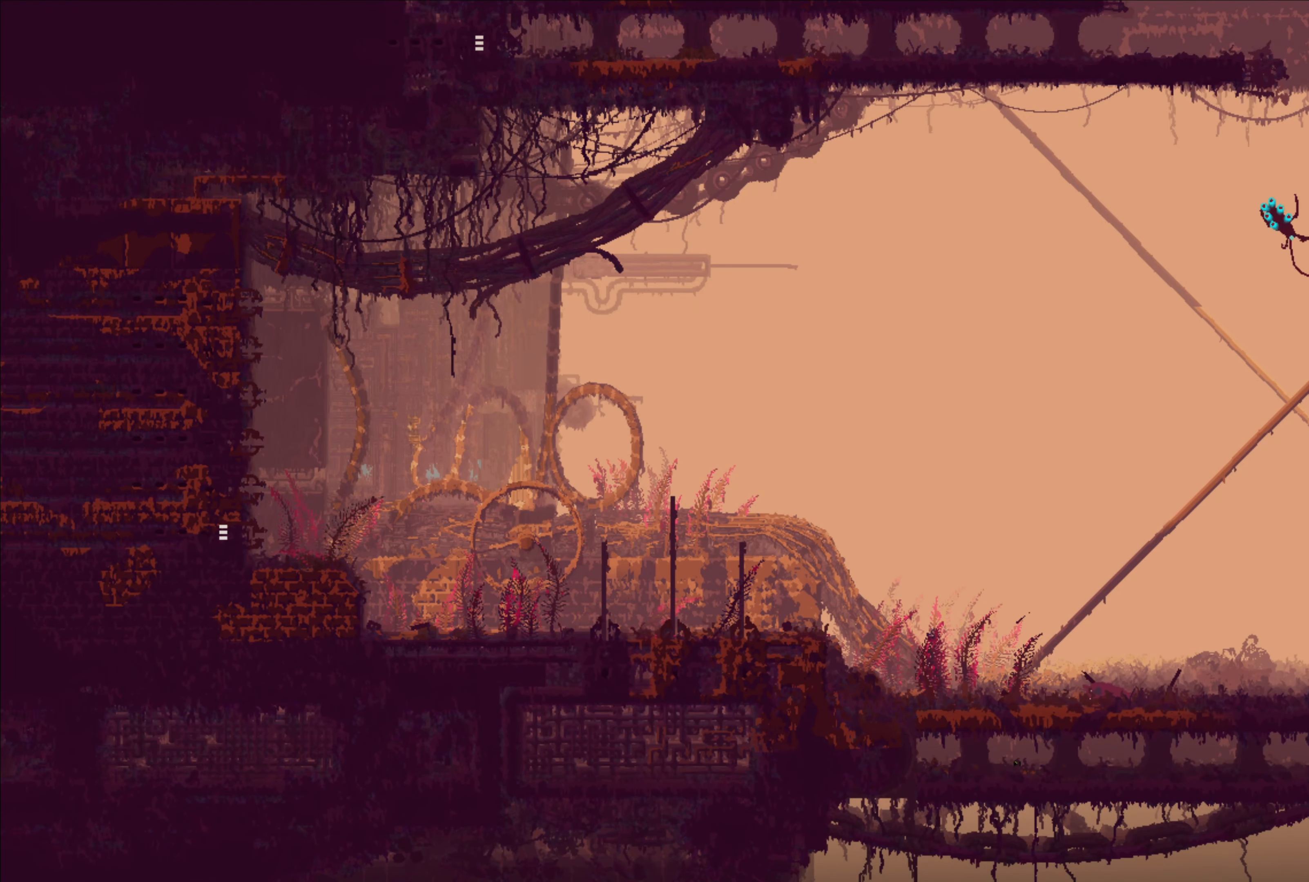
{"dt_ms": 500, "buttons": [], "left_stick": "right", "right_stick": "center", "events": [[150, "X", "down"], [167, "L2", "up"], [233, "X", "up"], [333, "X", "down"], [367, "X", "up"], [400, "X", "down"], [483, "X", "up"]]}
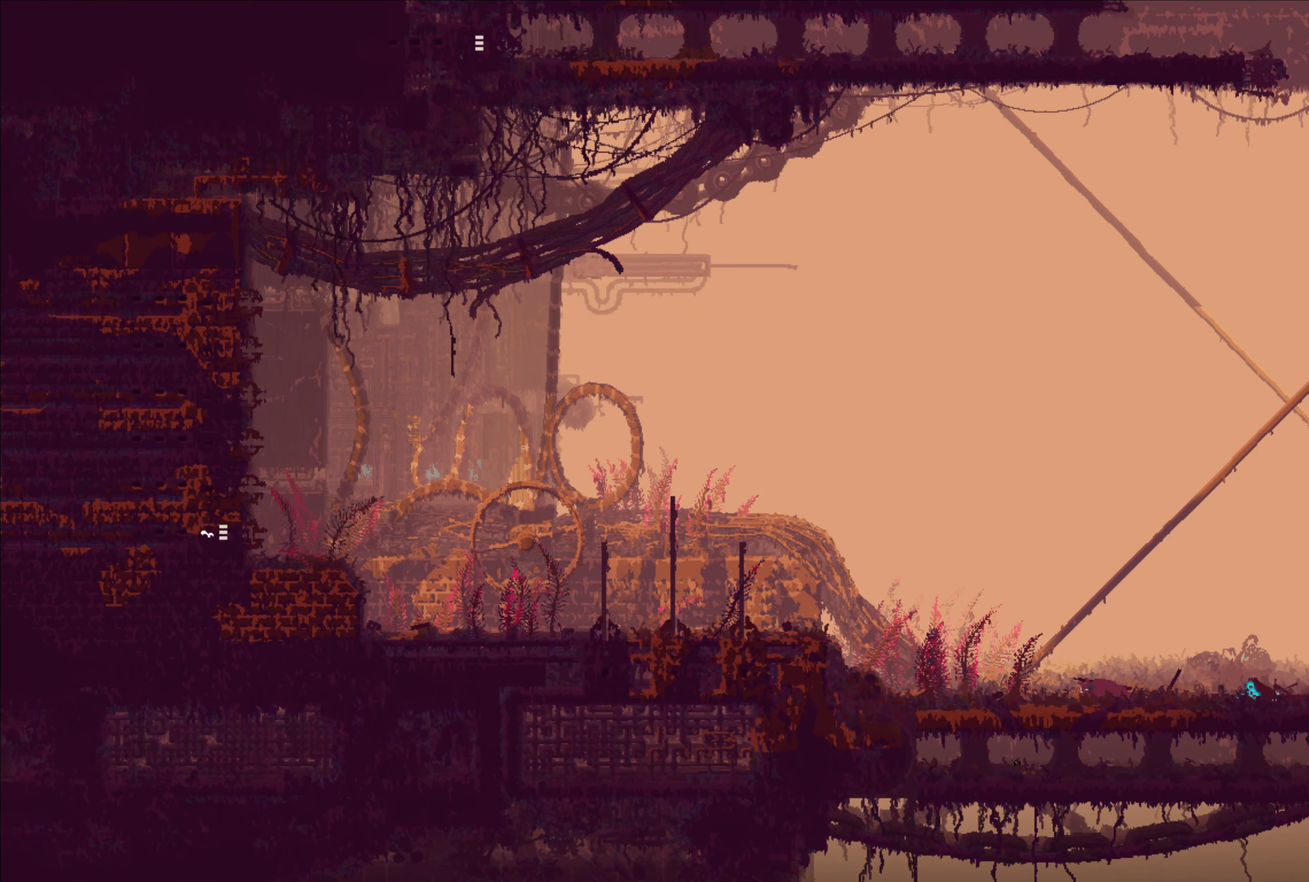
{"dt_ms": 1000, "buttons": [], "left_stick": "up-left", "right_stick": "center"}
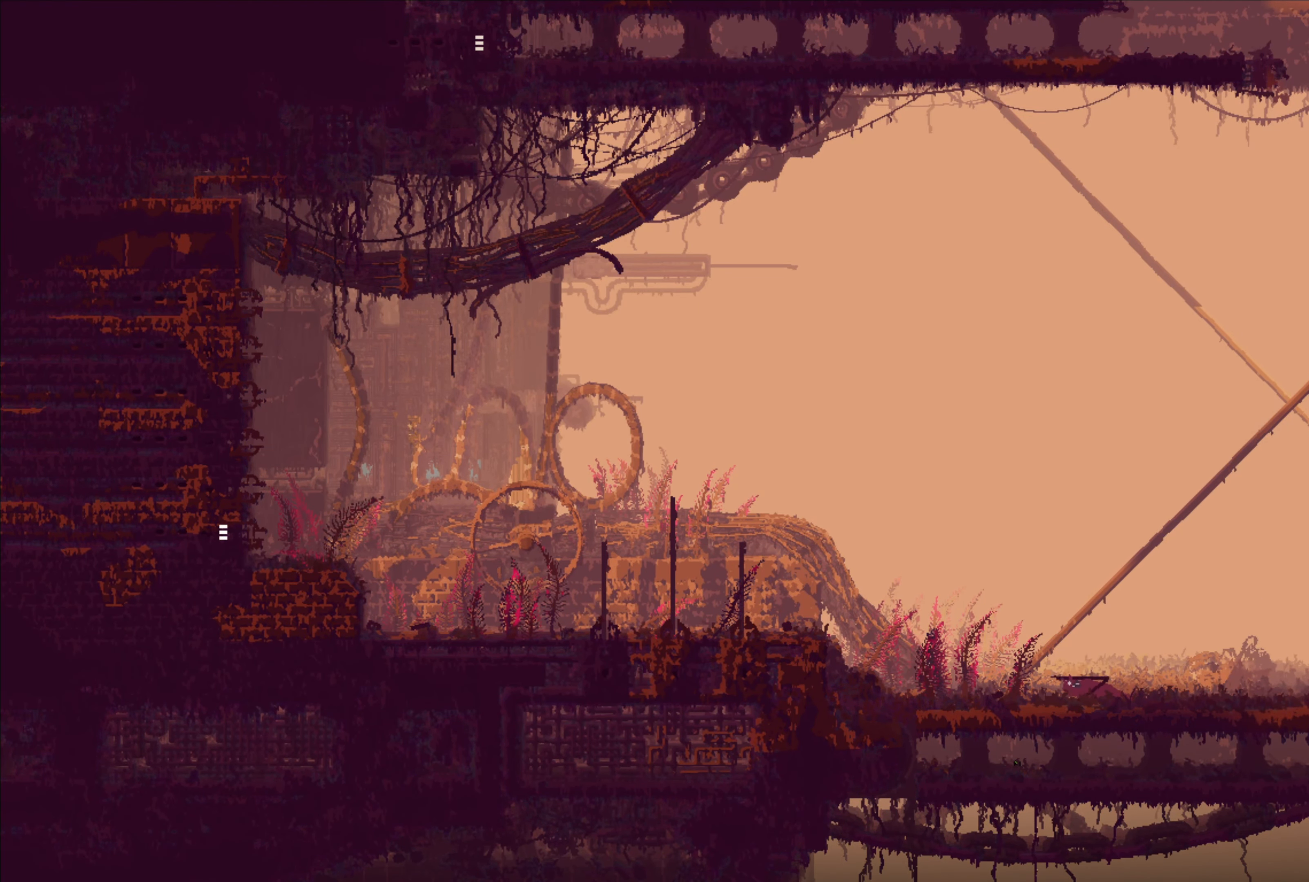
{"dt_ms": 1000, "buttons": ["SELECT"], "left_stick": "left", "right_stick": "center"}